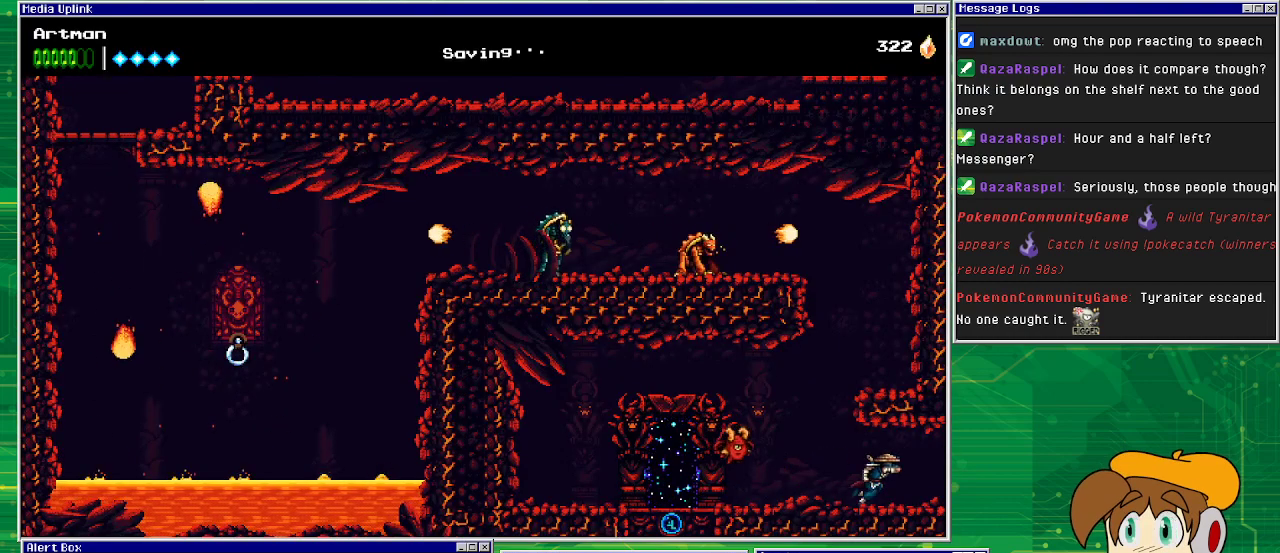
Gameplay with a controller (PlayStation layout); each line is a JSON object with the inputs held at the frame after it. "events" lists button and stick changes between this image and that frame as [ms after this image, input, new state], when the widget could be followed in between. Not read: L1 L2 L3 R2 R3 left_stick right_stick.
{"buttons": ["DPAD_RIGHT"], "events": []}
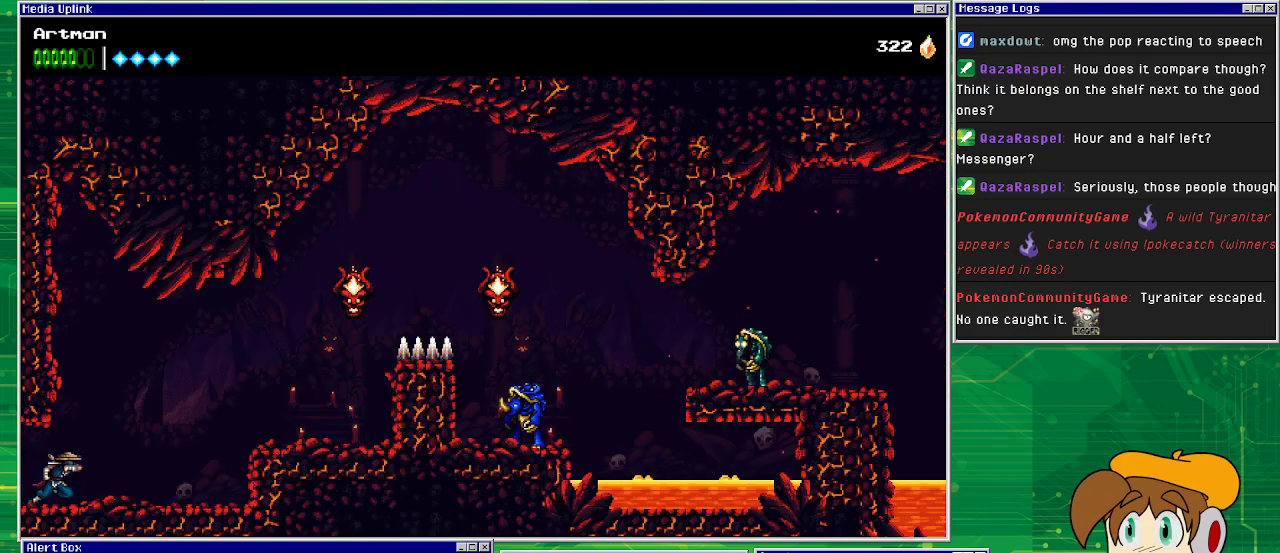
{"buttons": ["CROSS", "DPAD_RIGHT"], "events": [[500, "CROSS", "down"]]}
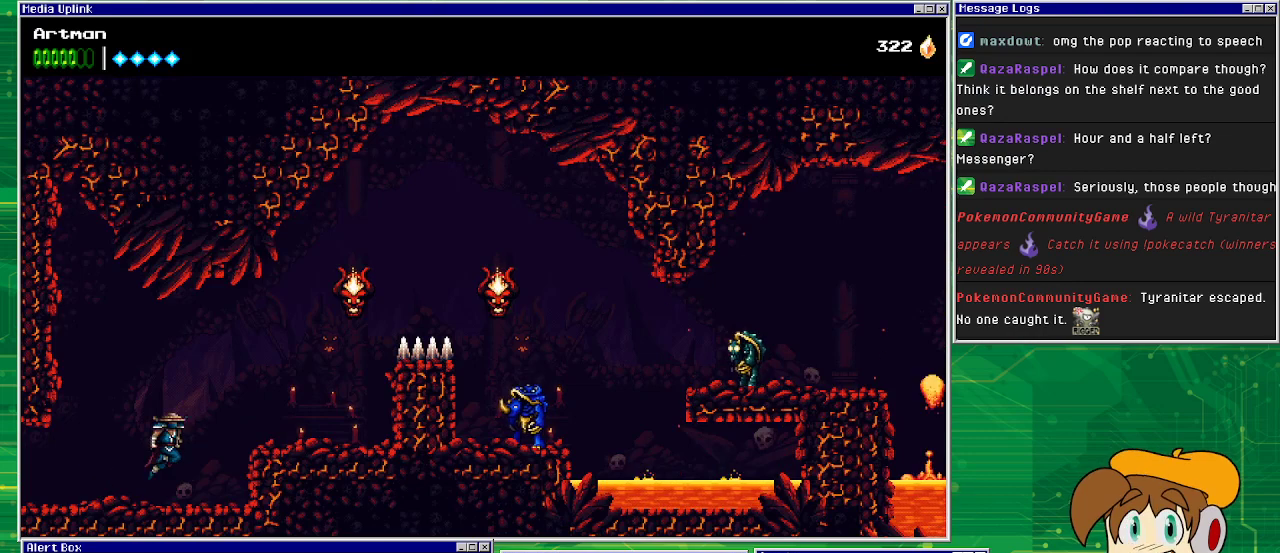
{"buttons": ["DPAD_RIGHT"], "events": [[200, "CROSS", "up"]]}
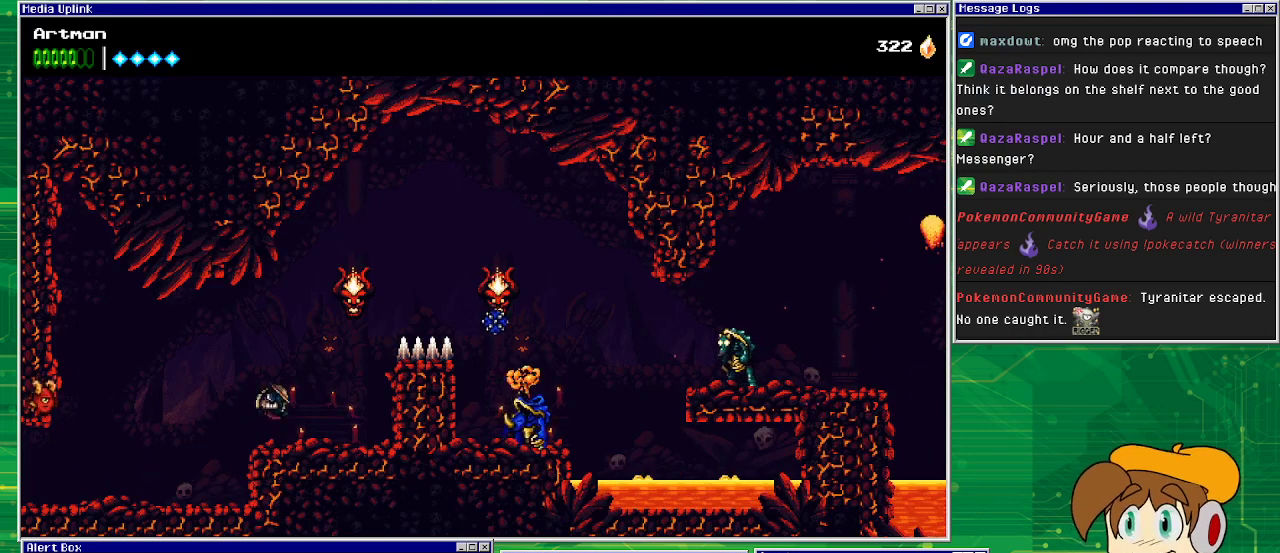
{"buttons": ["CROSS", "DPAD_RIGHT"], "events": [[33, "DPAD_RIGHT", "up"], [200, "CROSS", "down"], [500, "DPAD_RIGHT", "down"]]}
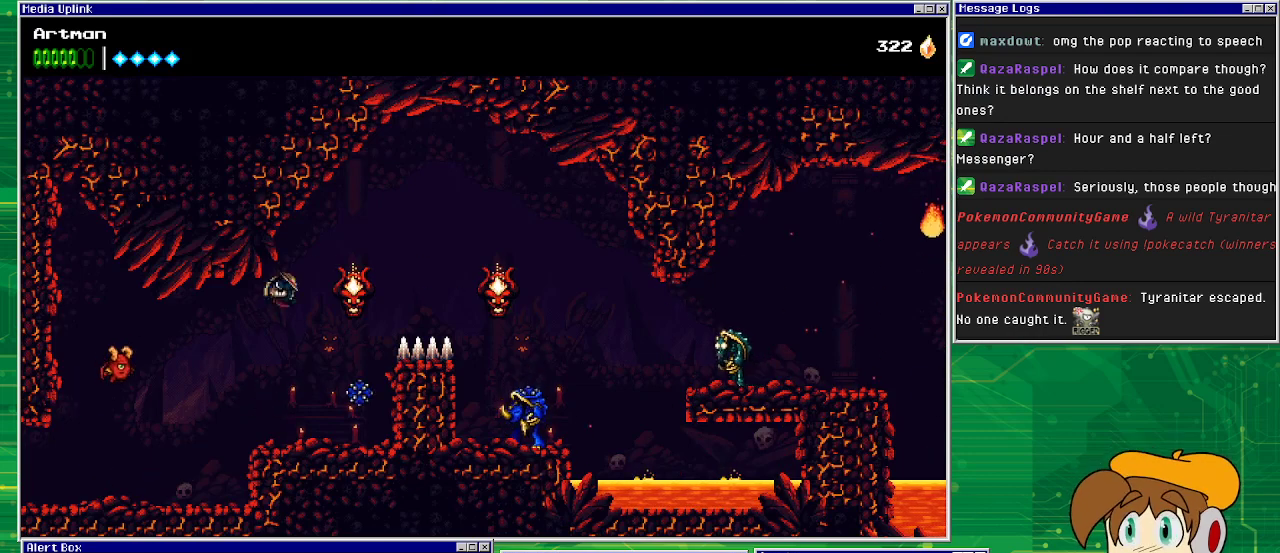
{"buttons": ["CIRCLE", "DPAD_RIGHT"], "events": [[67, "CIRCLE", "down"], [67, "CROSS", "up"], [333, "CIRCLE", "up"], [467, "CIRCLE", "down"]]}
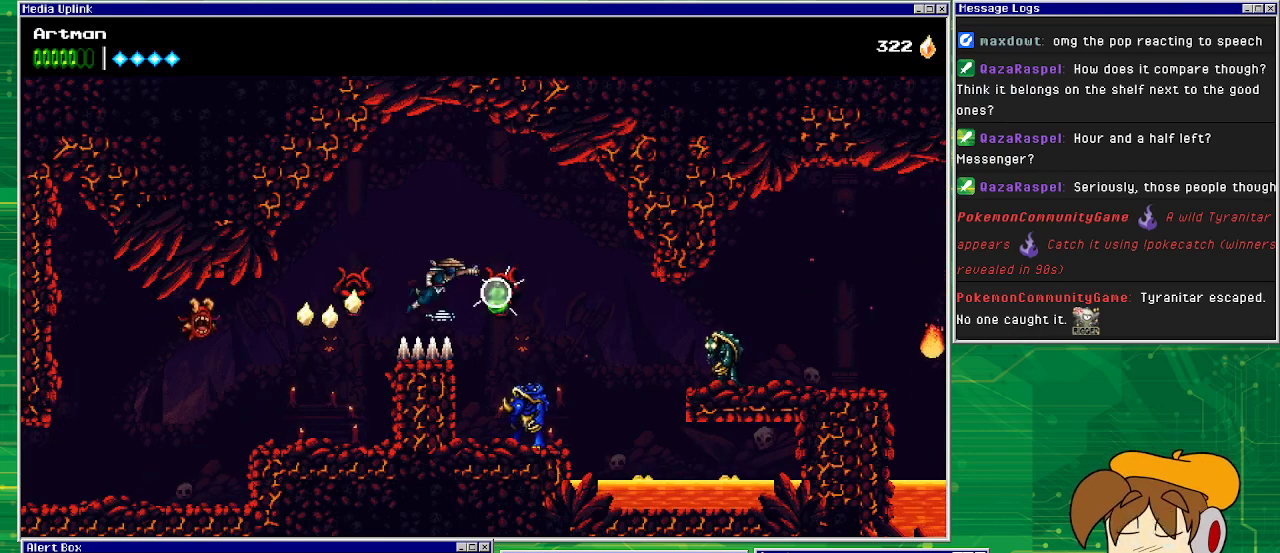
{"buttons": [], "events": [[233, "CIRCLE", "up"], [400, "DPAD_RIGHT", "up"]]}
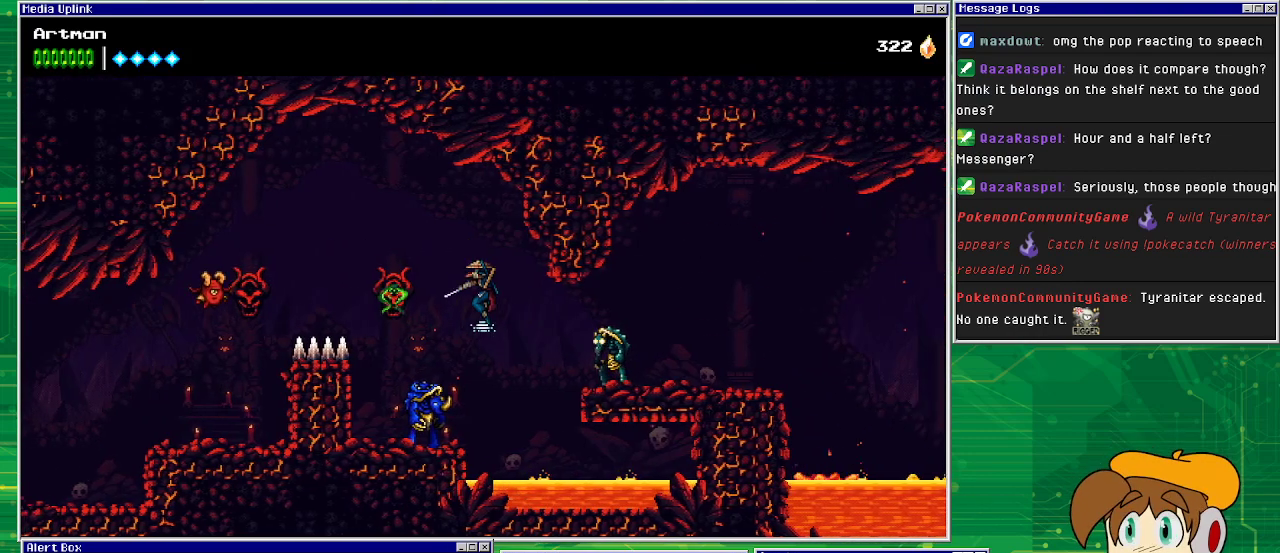
{"buttons": ["CROSS", "DPAD_LEFT"], "events": [[67, "DPAD_RIGHT", "down"], [200, "DPAD_LEFT", "down"], [200, "DPAD_RIGHT", "up"], [233, "SQUARE", "down"], [400, "CROSS", "down"], [400, "SQUARE", "up"]]}
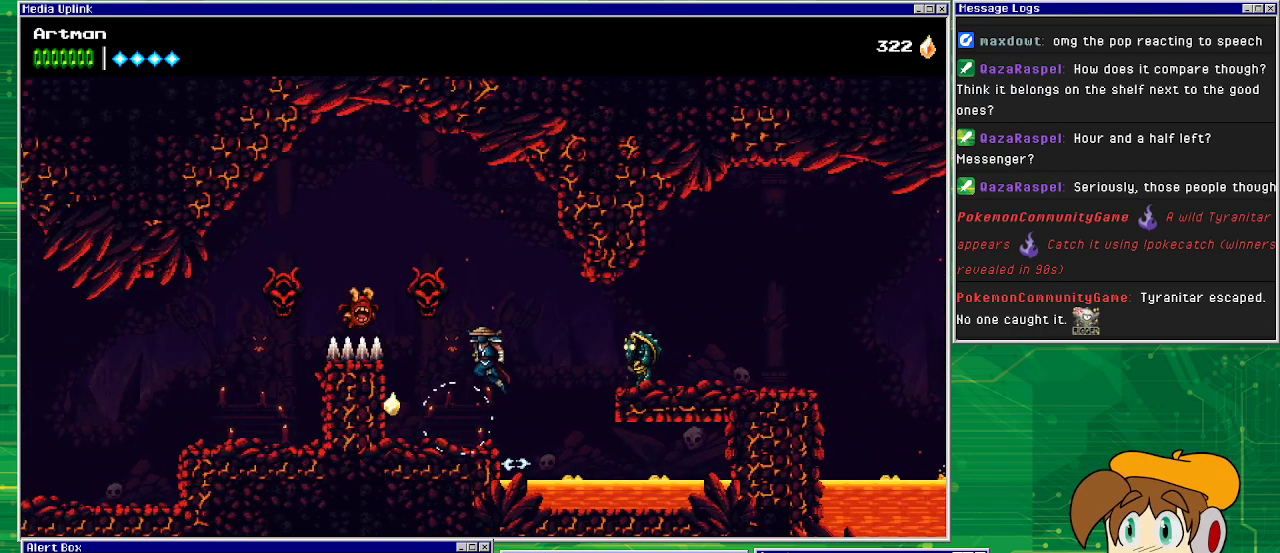
{"buttons": [], "events": [[233, "DPAD_LEFT", "up"], [267, "CROSS", "up"]]}
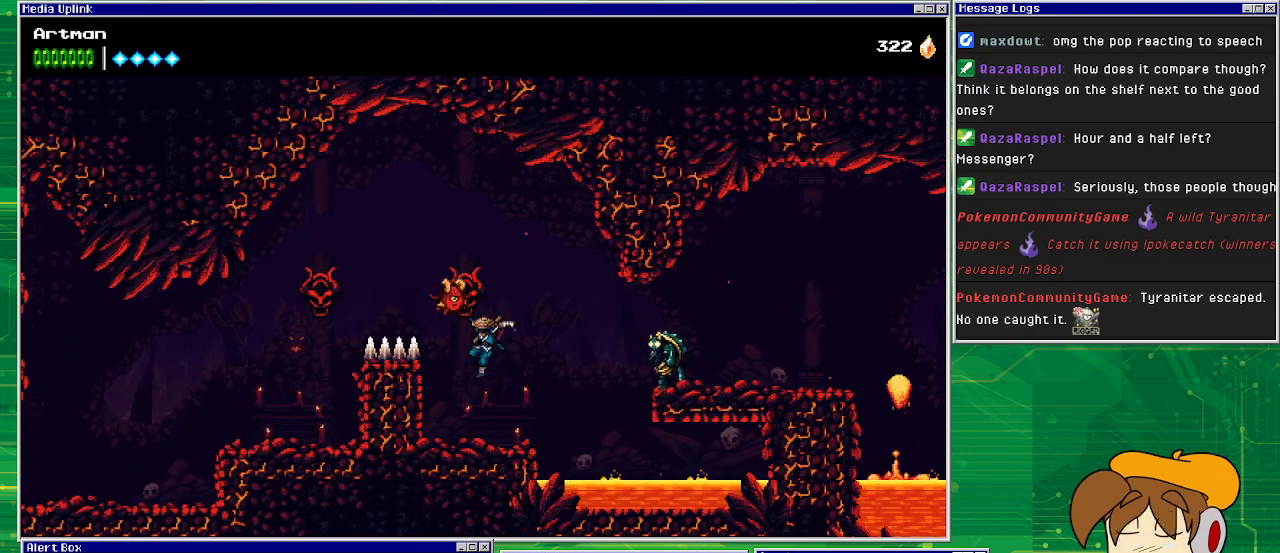
{"buttons": ["CROSS", "DPAD_RIGHT"], "events": [[333, "DPAD_RIGHT", "down"], [400, "CROSS", "down"]]}
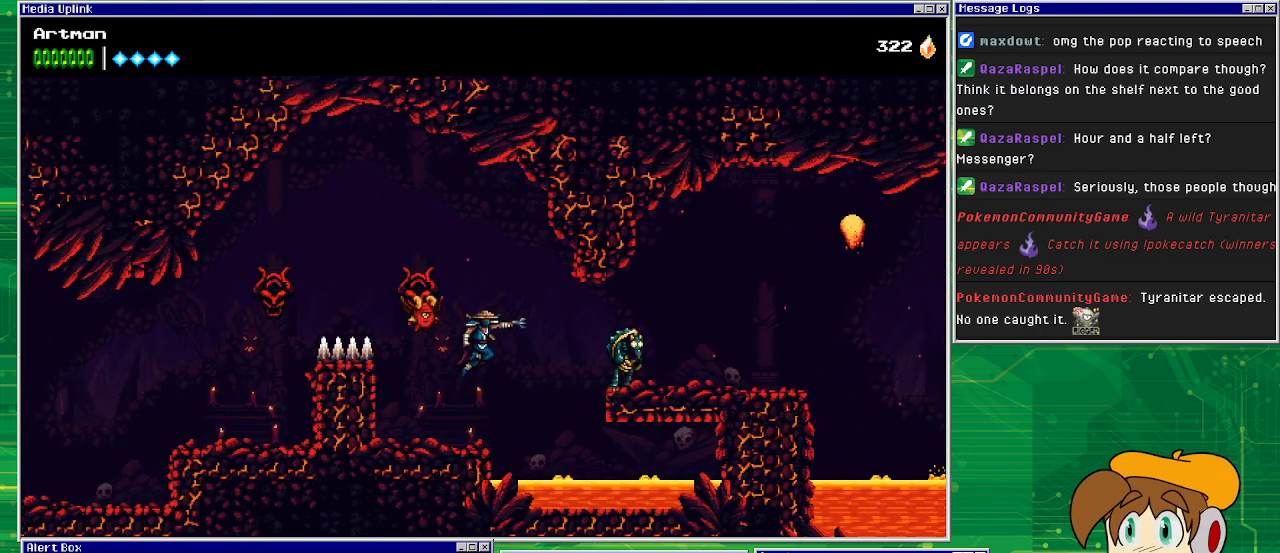
{"buttons": ["CROSS", "DPAD_RIGHT"], "events": [[33, "CIRCLE", "down"], [33, "CROSS", "up"], [400, "CIRCLE", "up"], [467, "CROSS", "down"]]}
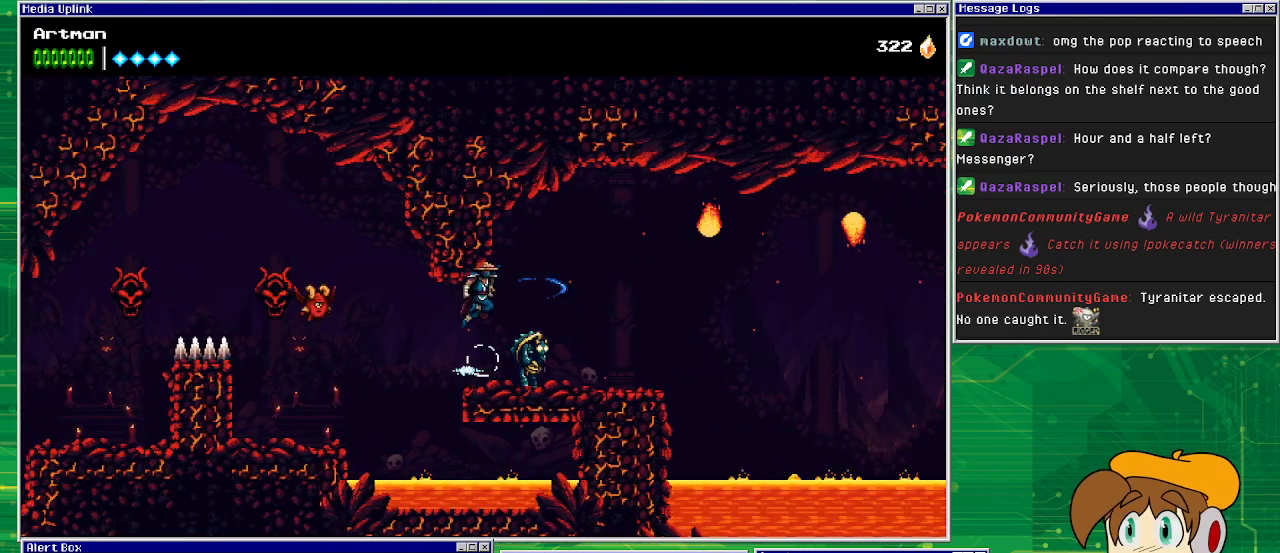
{"buttons": ["DPAD_RIGHT"], "events": [[333, "CROSS", "up"]]}
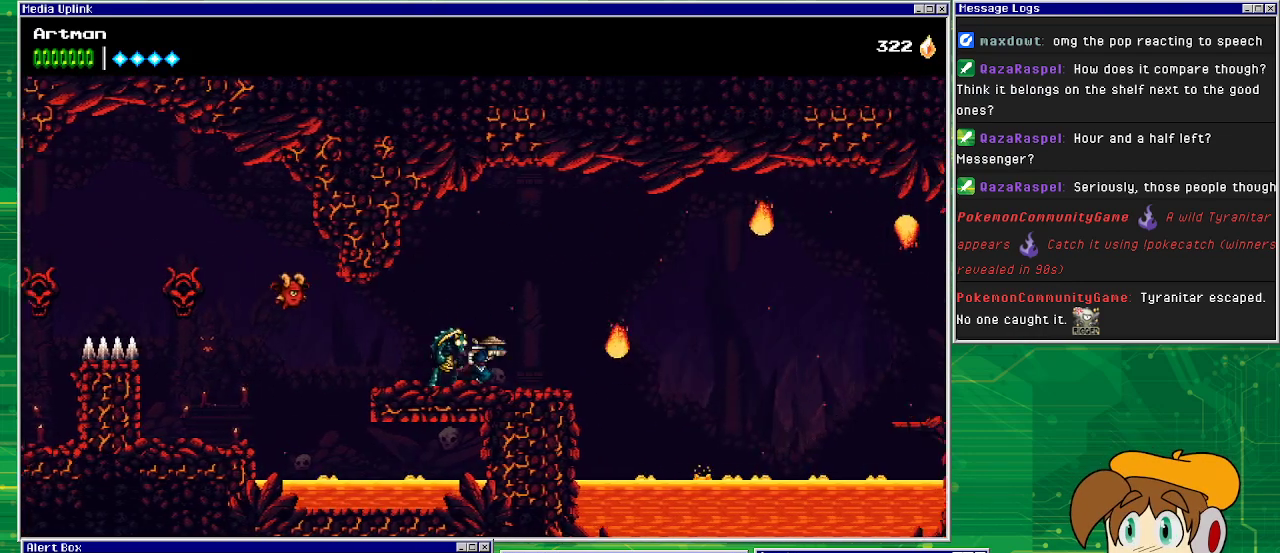
{"buttons": ["SQUARE", "DPAD_LEFT"], "events": [[200, "DPAD_DOWN", "down"], [200, "DPAD_RIGHT", "up"], [233, "DPAD_DOWN", "up"], [233, "DPAD_LEFT", "down"], [267, "SQUARE", "down"], [333, "DPAD_LEFT", "up"], [400, "SQUARE", "up"], [500, "DPAD_LEFT", "down"], [500, "SQUARE", "down"]]}
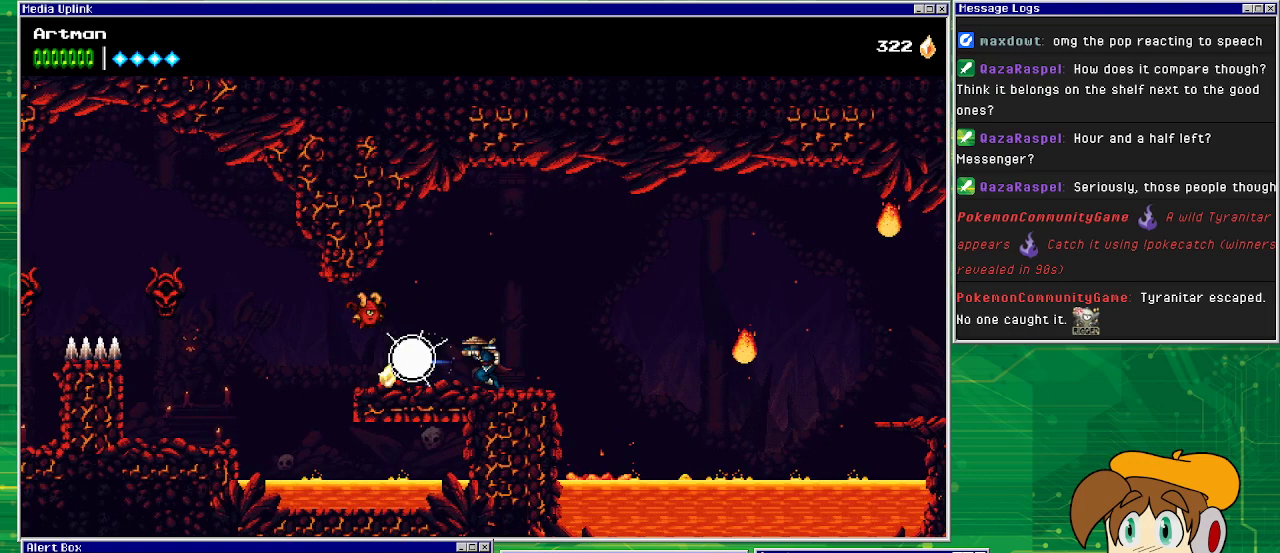
{"buttons": [], "events": [[133, "SQUARE", "up"], [467, "DPAD_LEFT", "up"]]}
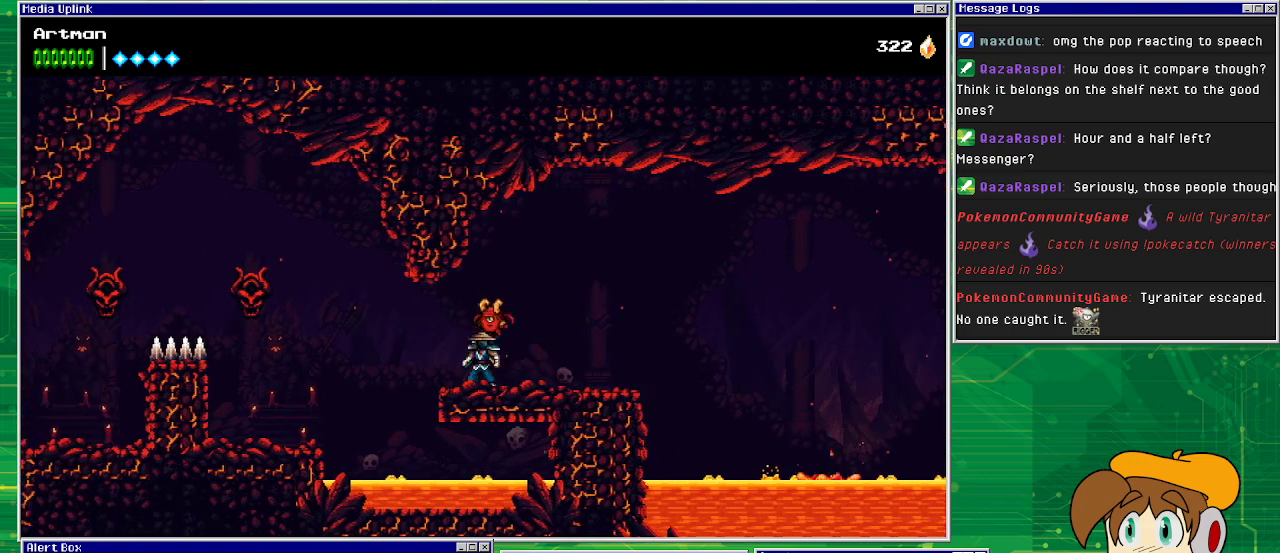
{"buttons": ["DPAD_RIGHT"], "events": [[33, "DPAD_RIGHT", "down"]]}
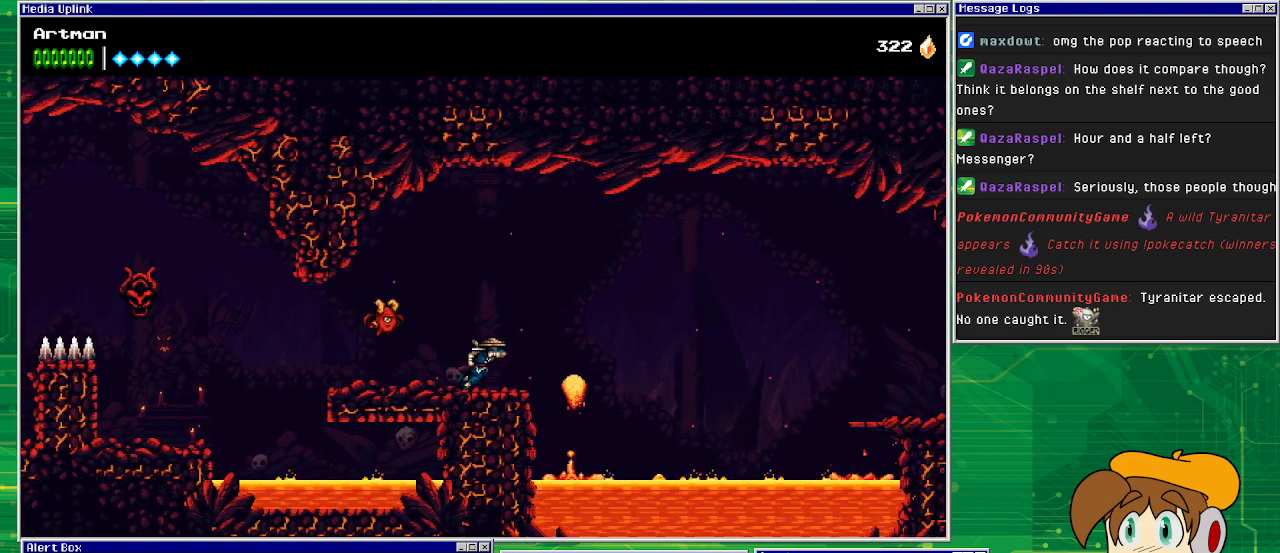
{"buttons": [], "events": [[67, "DPAD_RIGHT", "up"]]}
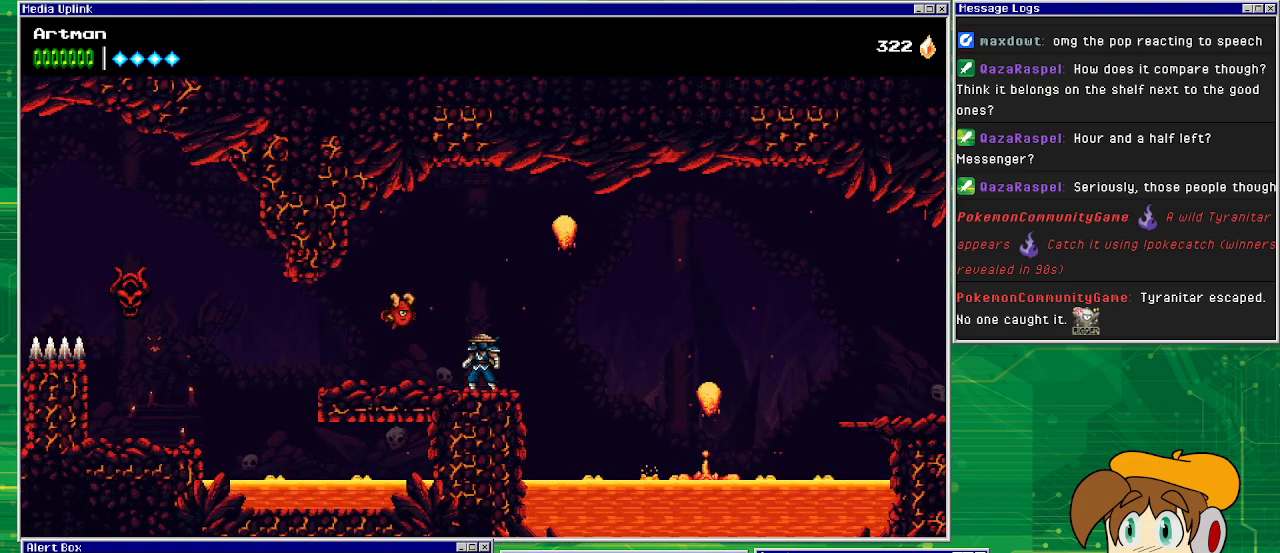
{"buttons": [], "events": [[367, "DPAD_RIGHT", "down"], [400, "DPAD_RIGHT", "up"]]}
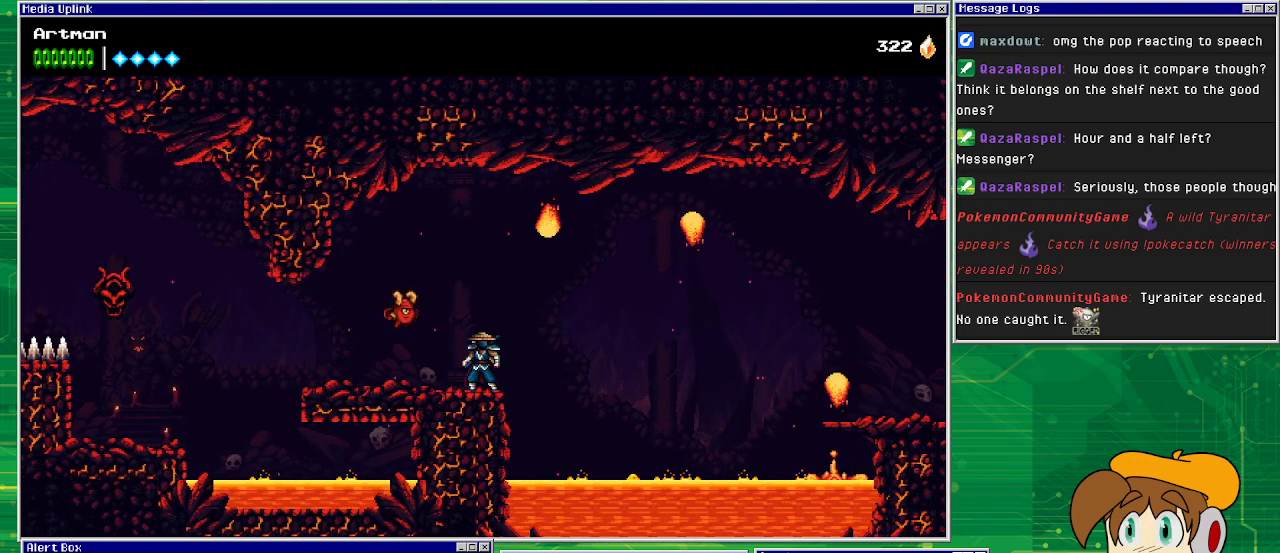
{"buttons": ["CROSS", "DPAD_RIGHT"], "events": [[467, "CROSS", "down"], [500, "DPAD_RIGHT", "down"]]}
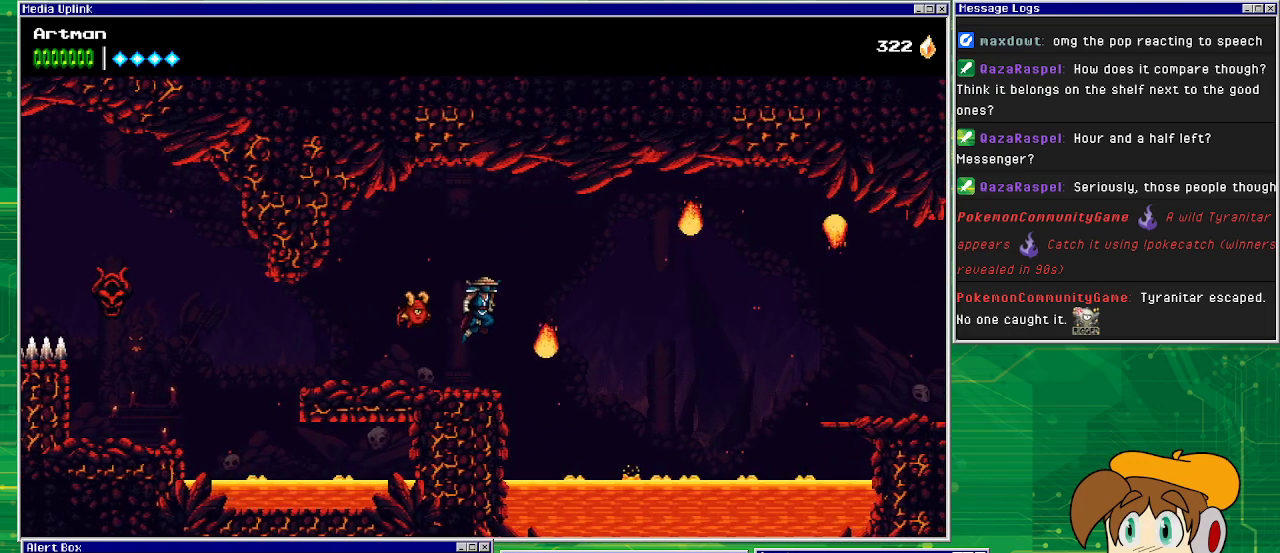
{"buttons": ["CROSS", "DPAD_RIGHT"], "events": [[267, "CROSS", "up"], [300, "CROSS", "down"]]}
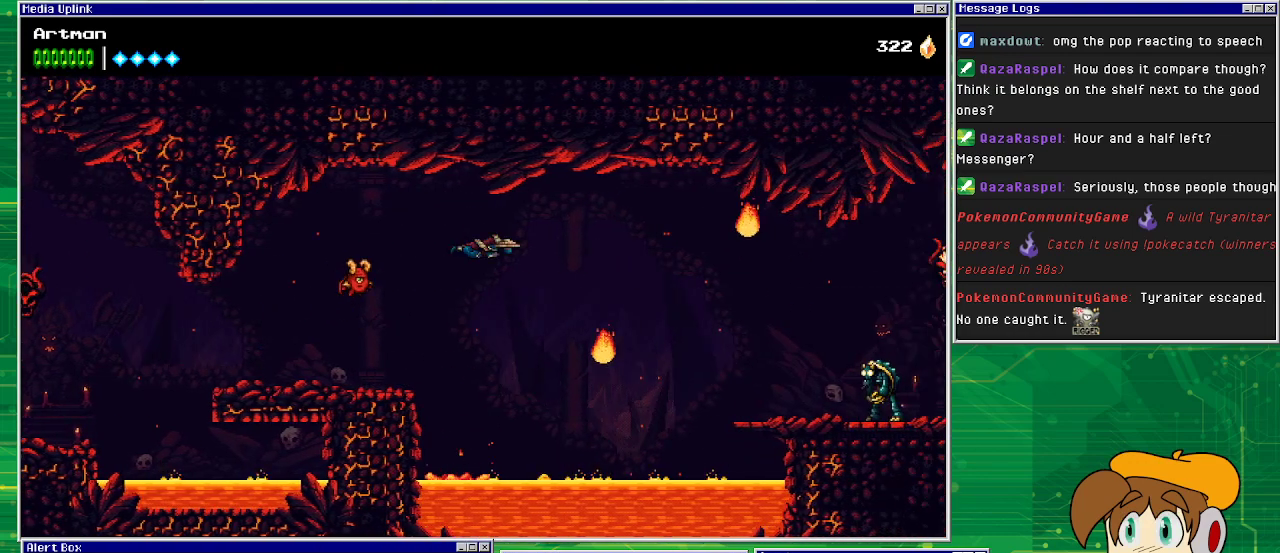
{"buttons": ["CROSS", "DPAD_RIGHT"], "events": []}
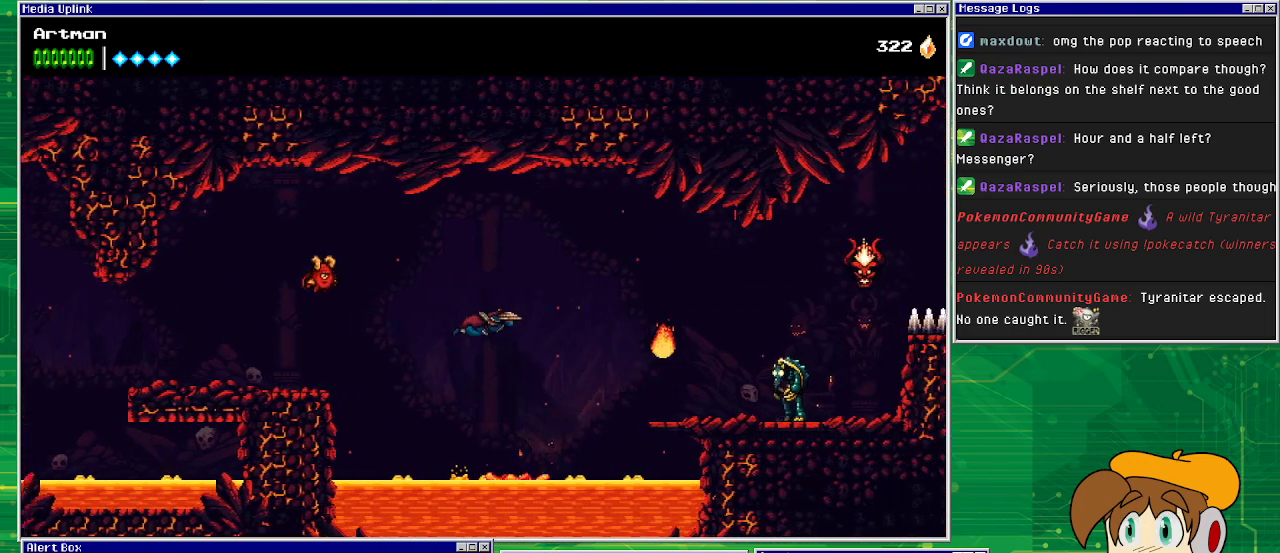
{"buttons": ["CROSS", "CIRCLE", "DPAD_RIGHT"], "events": [[367, "CIRCLE", "down"]]}
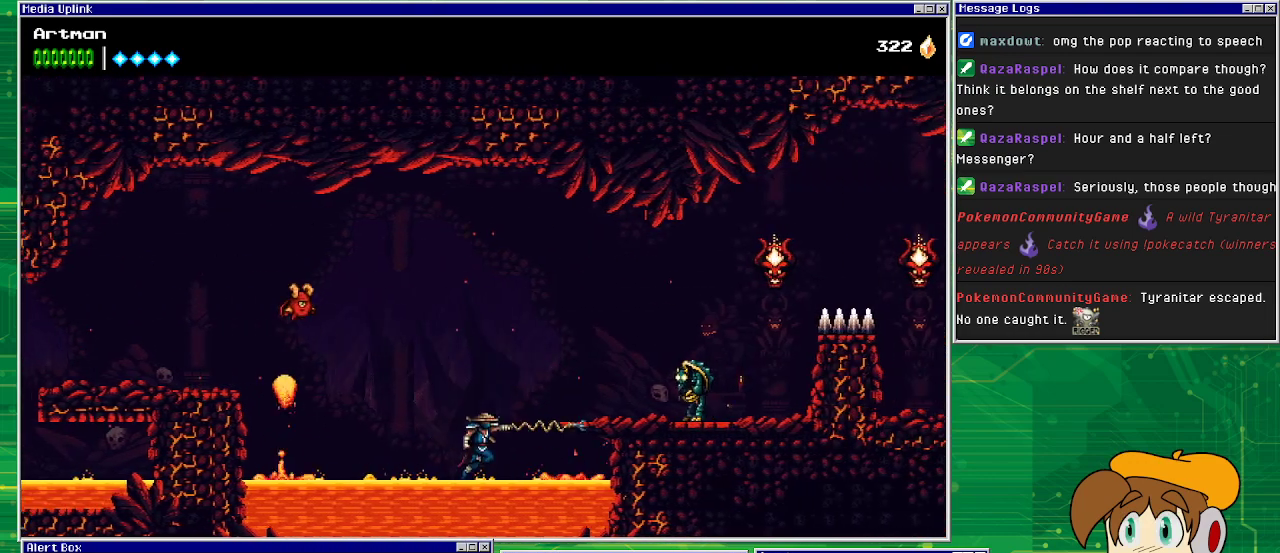
{"buttons": [], "events": [[233, "CIRCLE", "up"], [233, "CROSS", "up"], [300, "CROSS", "down"], [467, "CROSS", "up"], [467, "DPAD_RIGHT", "up"]]}
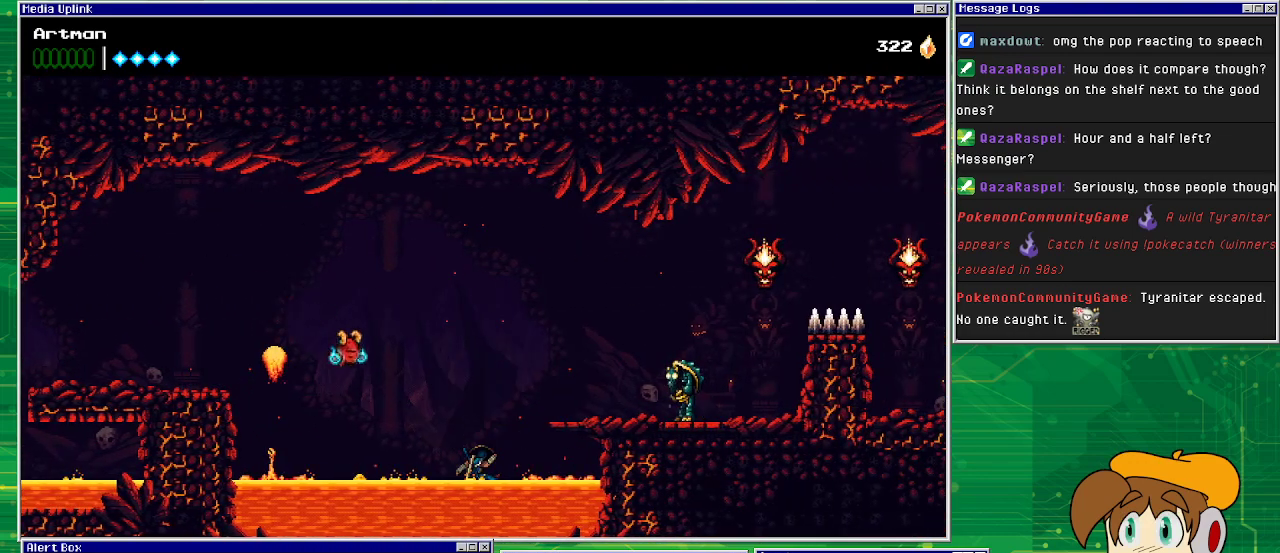
{"buttons": [], "events": []}
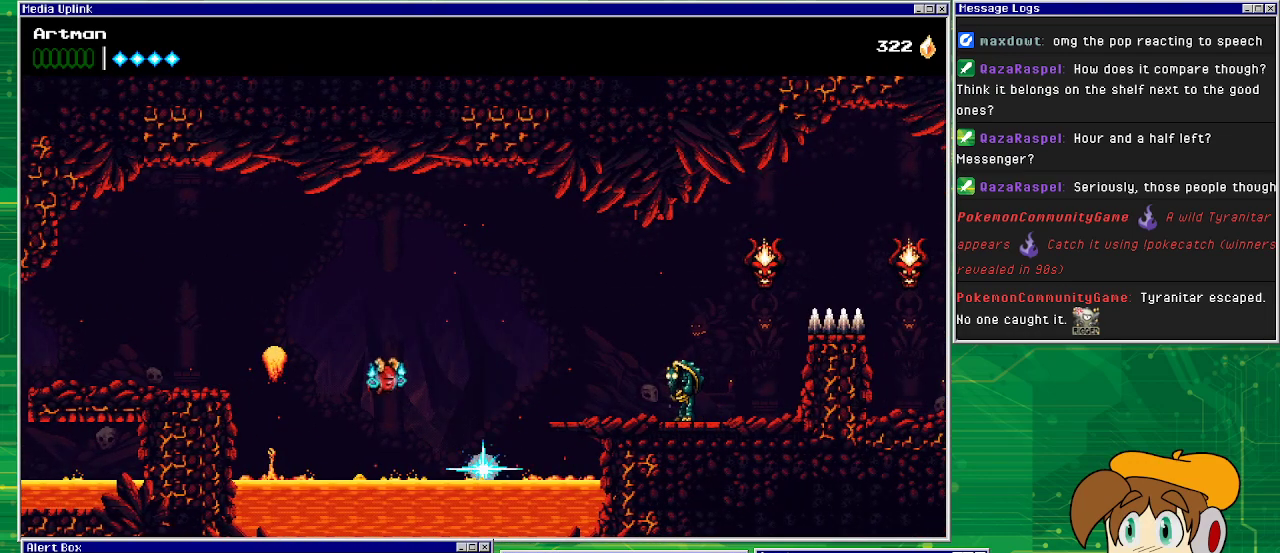
{"buttons": [], "events": []}
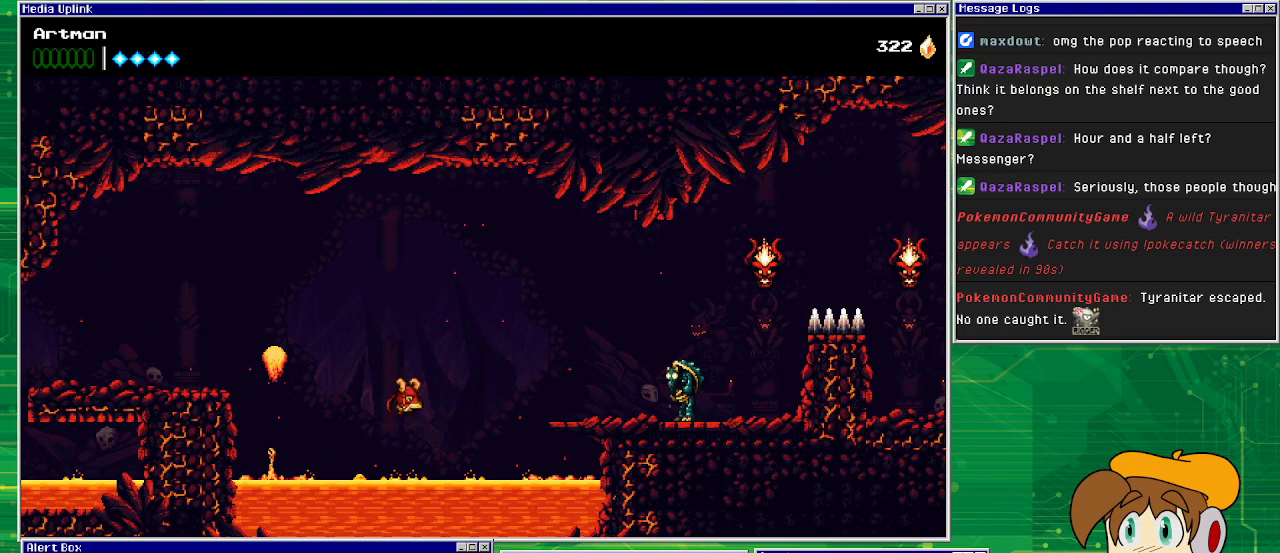
{"buttons": [], "events": []}
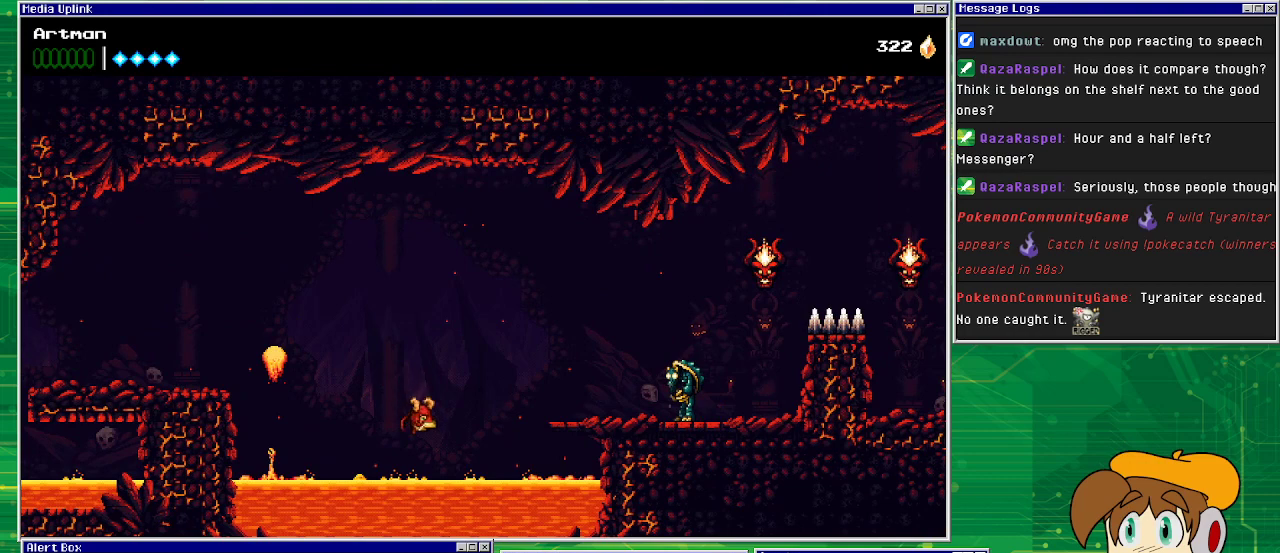
{"buttons": [], "events": []}
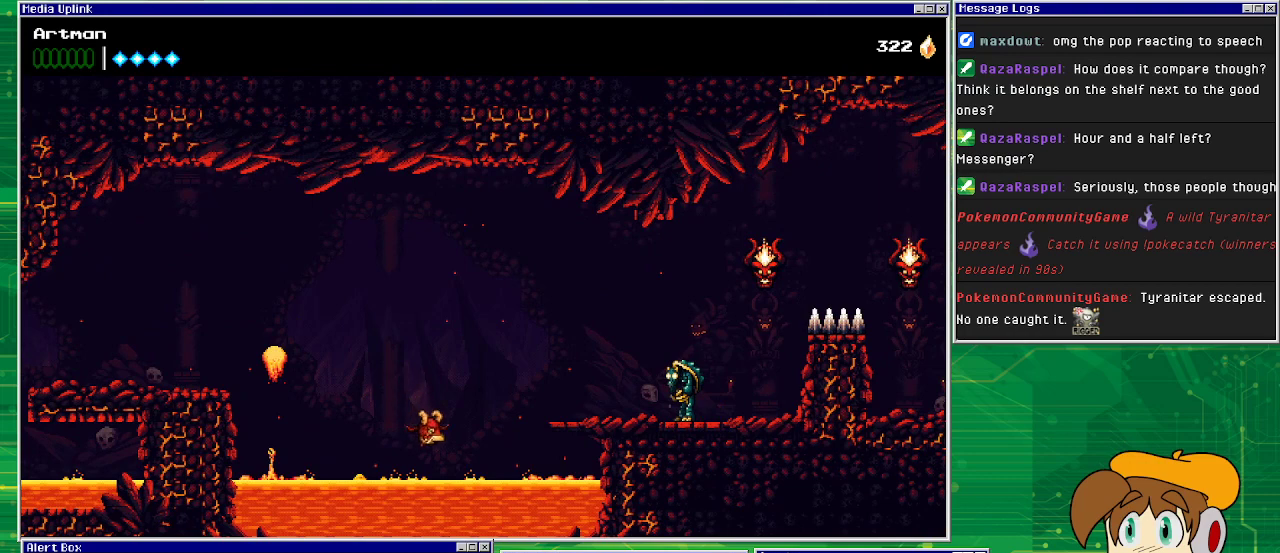
{"buttons": [], "events": []}
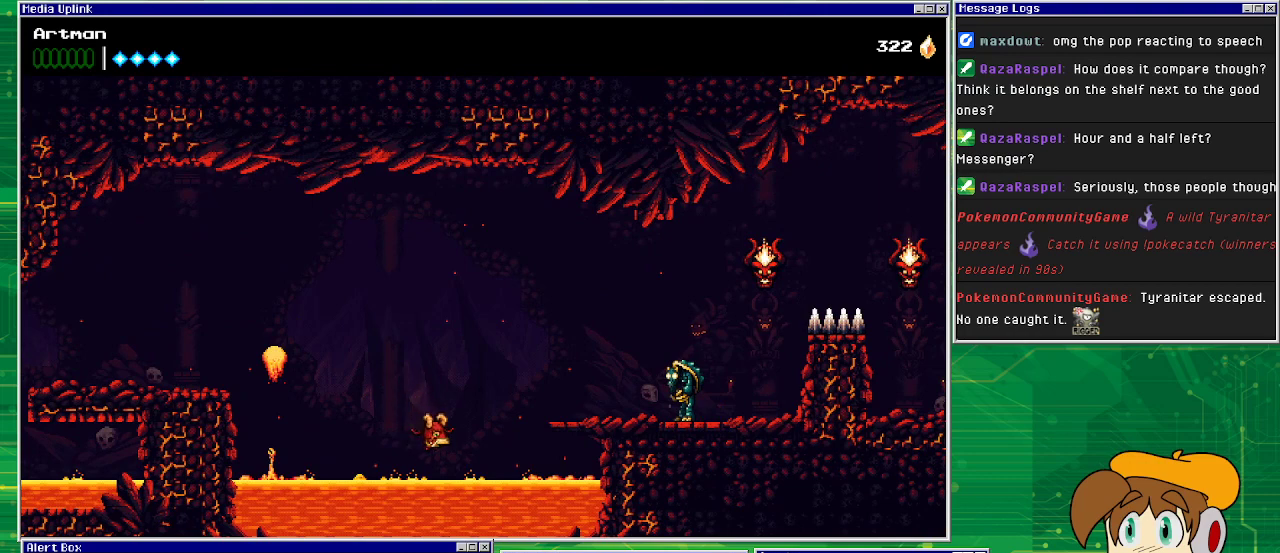
{"buttons": [], "events": []}
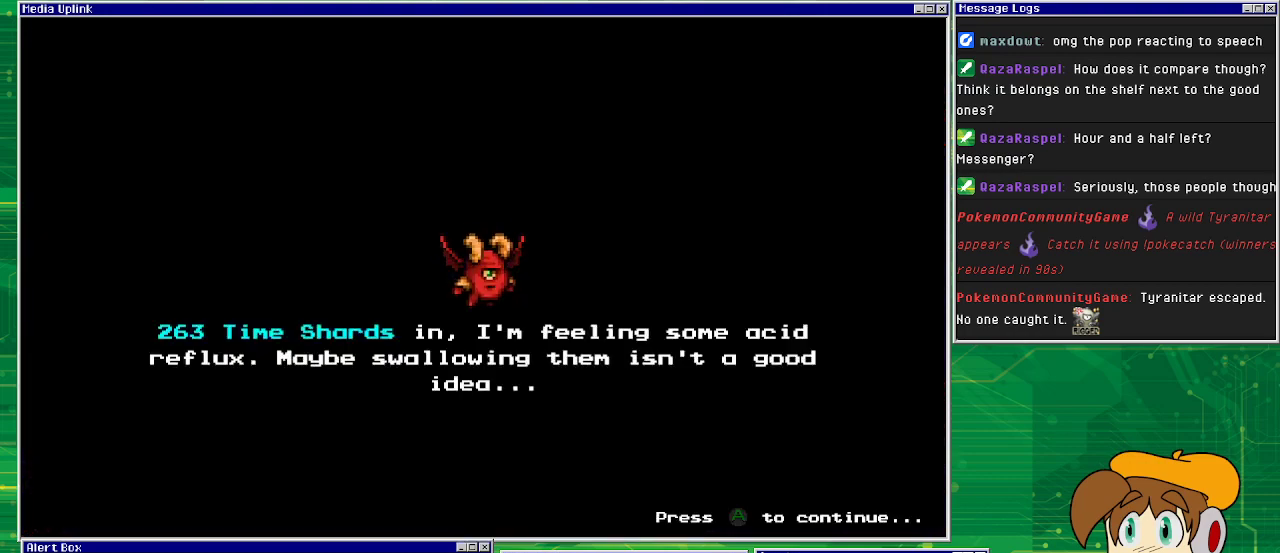
{"buttons": [], "events": []}
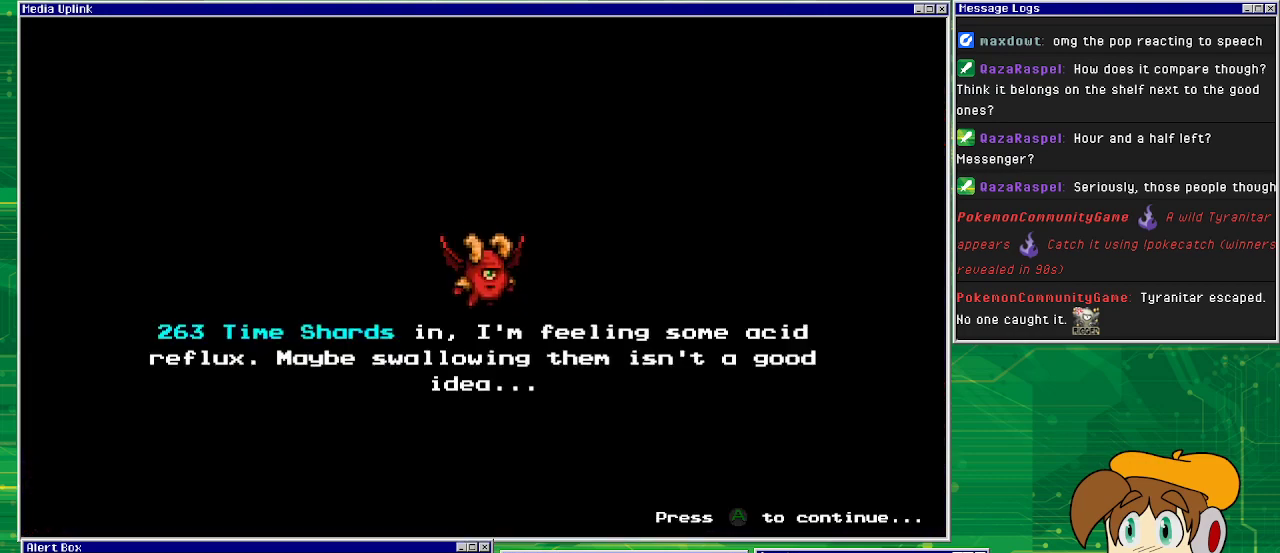
{"buttons": [], "events": []}
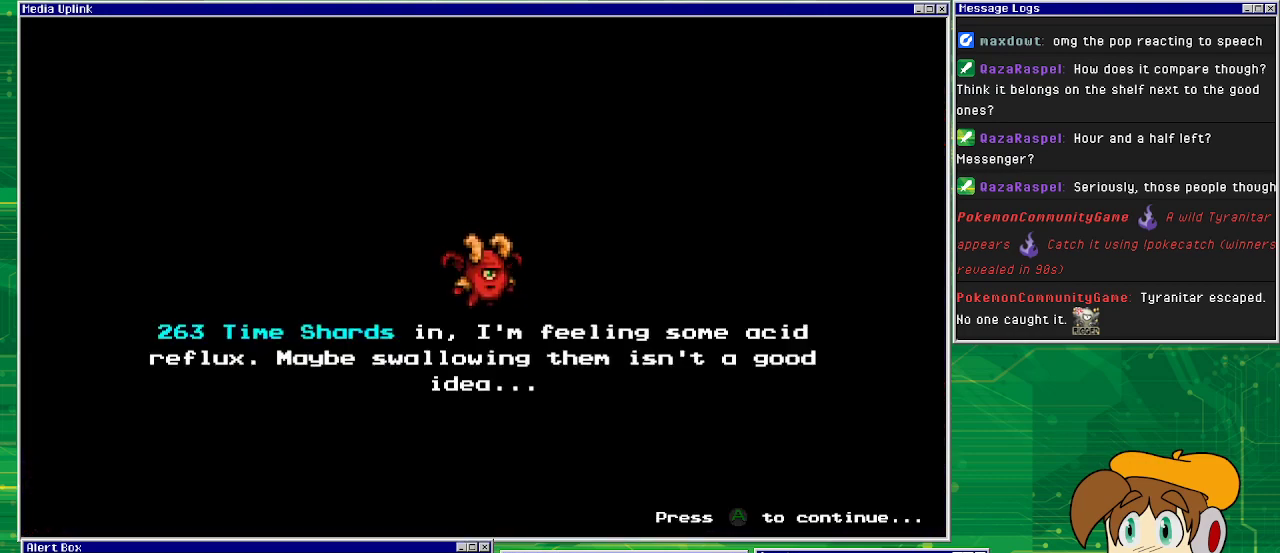
{"buttons": [], "events": []}